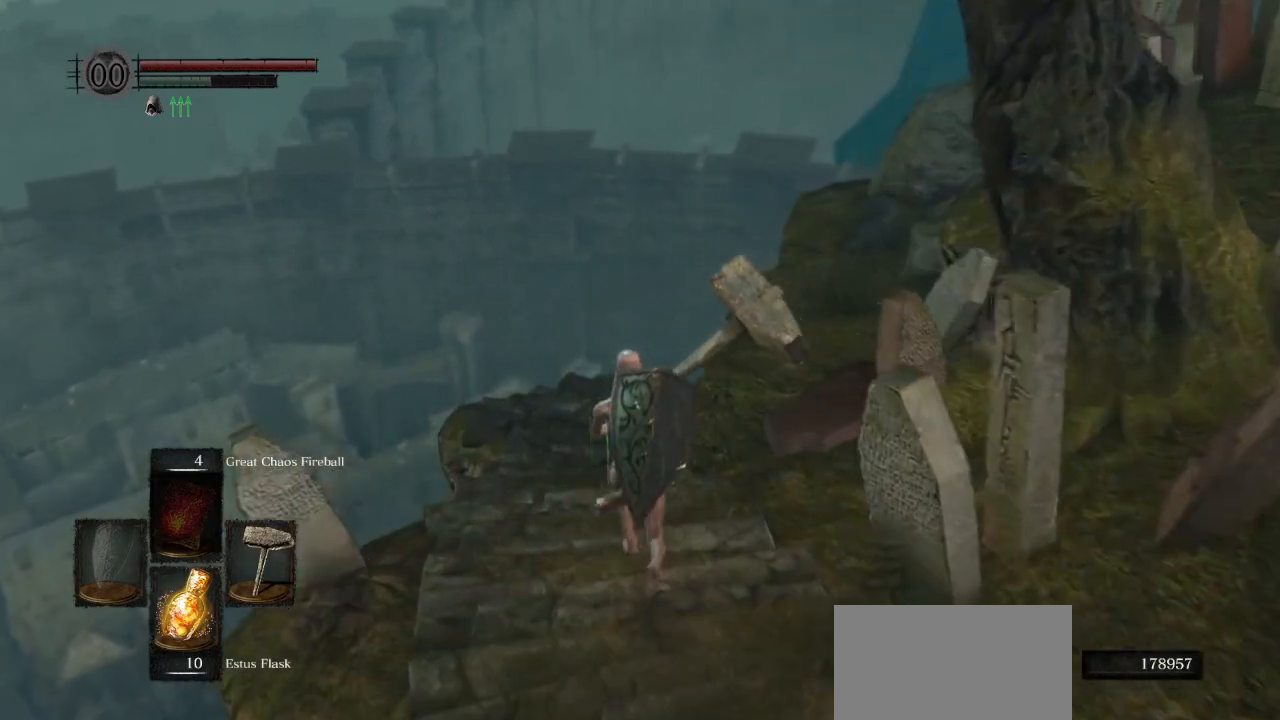
Gameplay with a controller (PlayStation layout); each line is a JSON object with the inputs held at the frame after it. "events" lists button and stick changes between this image and that frame as [ms after this image, input, new state], when the widget could be followed in between.
{"buttons": ["CIRCLE", "L1"], "left_stick": "up", "right_stick": "down", "events": [[83, "CIRCLE", "down"], [183, "right_stick", "down"], [467, "L1", "down"]]}
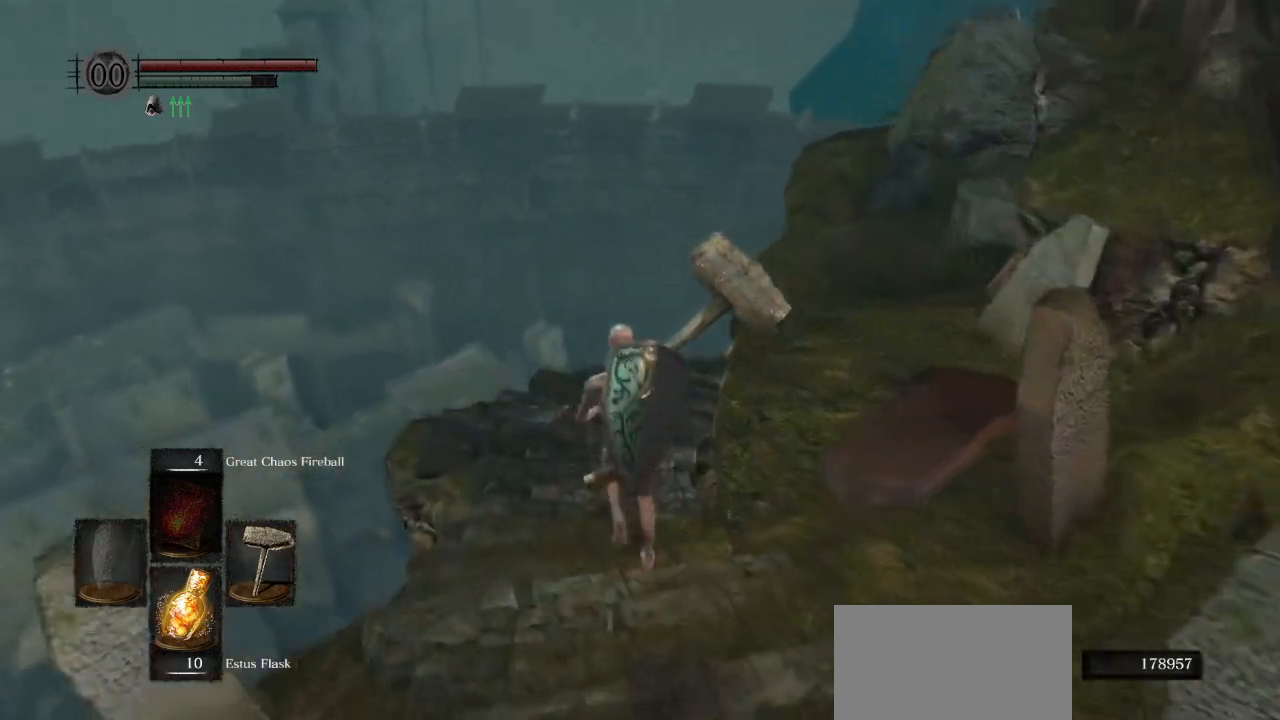
{"buttons": ["CIRCLE", "L1"], "left_stick": "up", "right_stick": "down-right", "events": [[167, "right_stick", "down-right"]]}
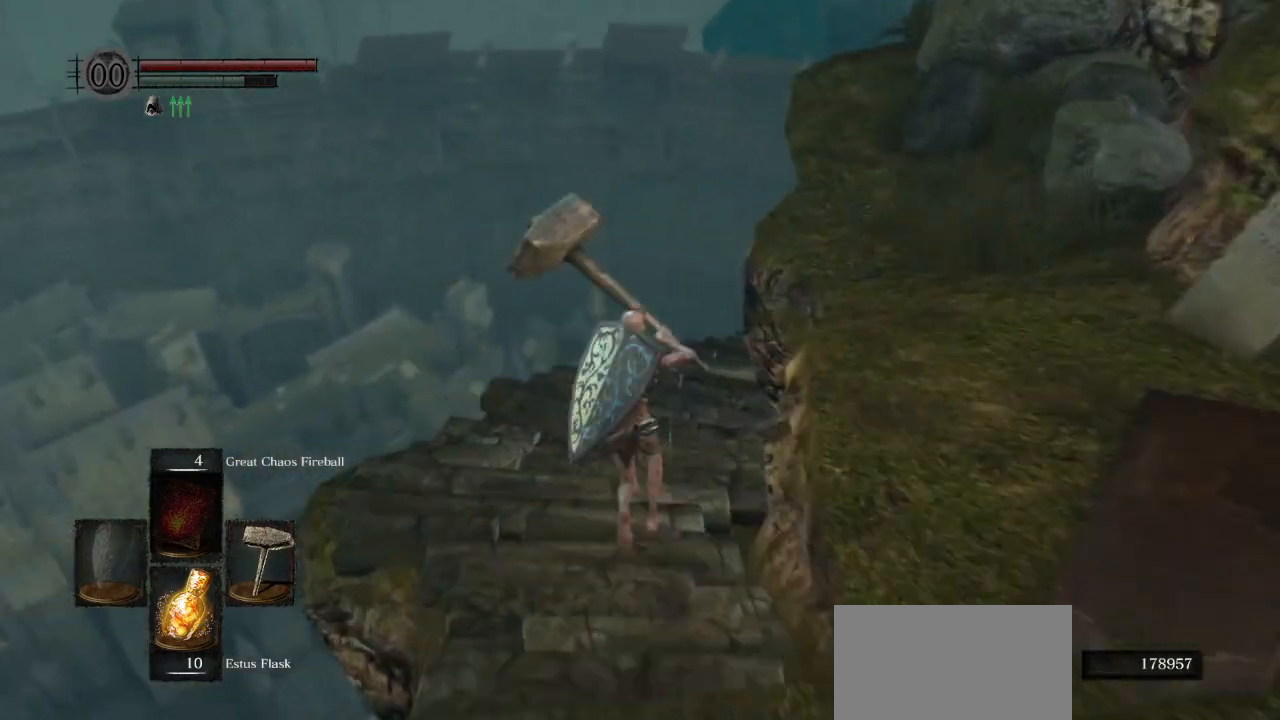
{"buttons": ["CIRCLE", "L1"], "left_stick": "up", "right_stick": "down-right", "events": []}
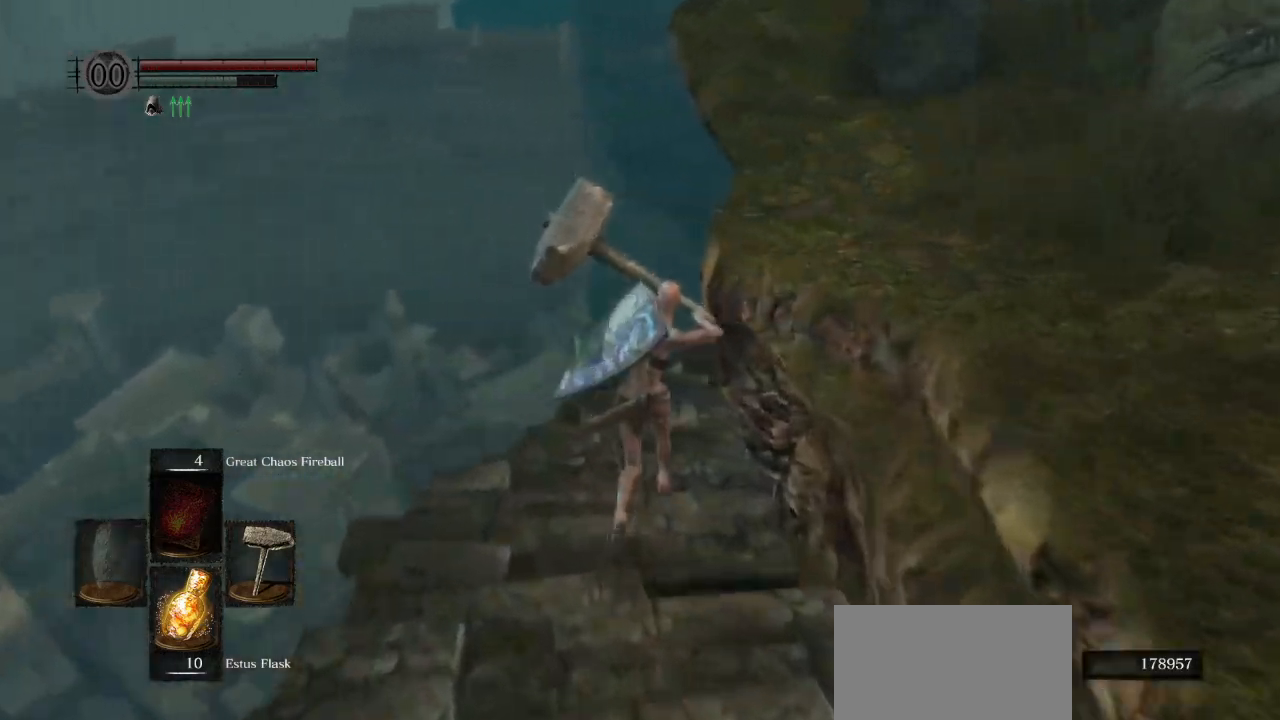
{"buttons": ["CIRCLE", "L1"], "left_stick": "up", "right_stick": "down-right", "events": []}
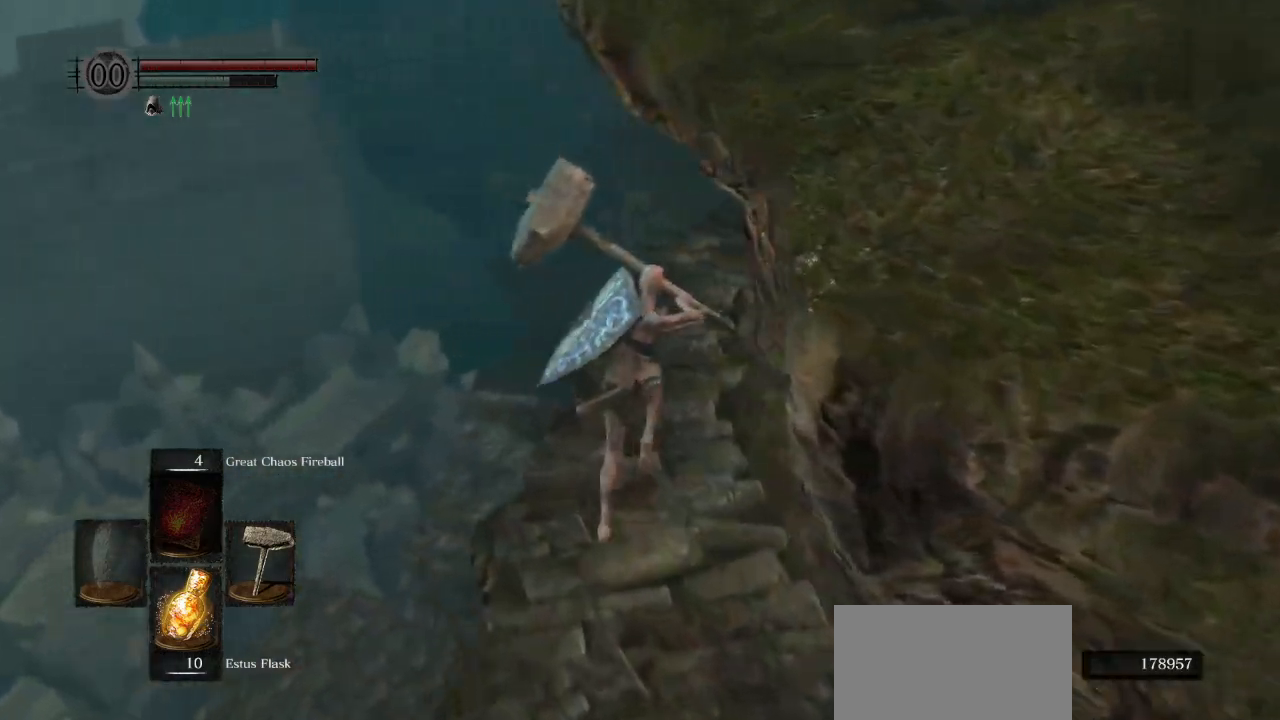
{"buttons": ["CIRCLE", "L1"], "left_stick": "up", "right_stick": "down-right", "events": []}
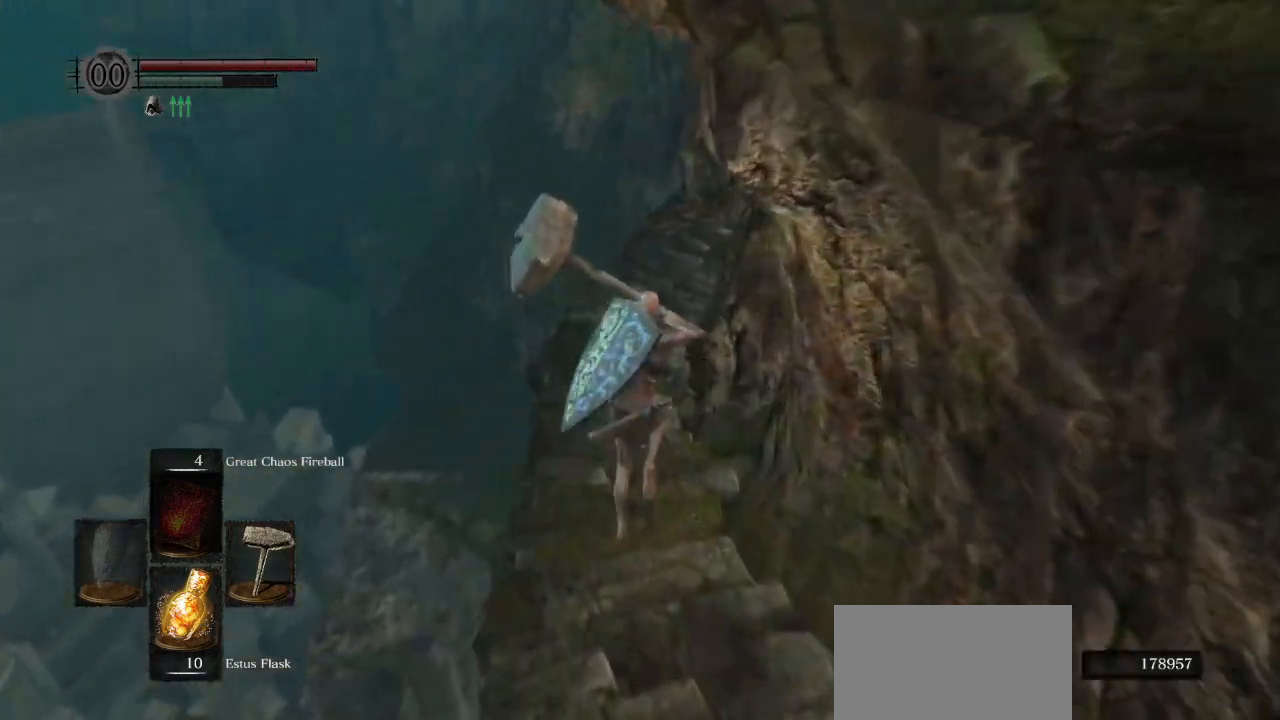
{"buttons": ["CIRCLE", "L1"], "left_stick": "up", "right_stick": "down-right", "events": []}
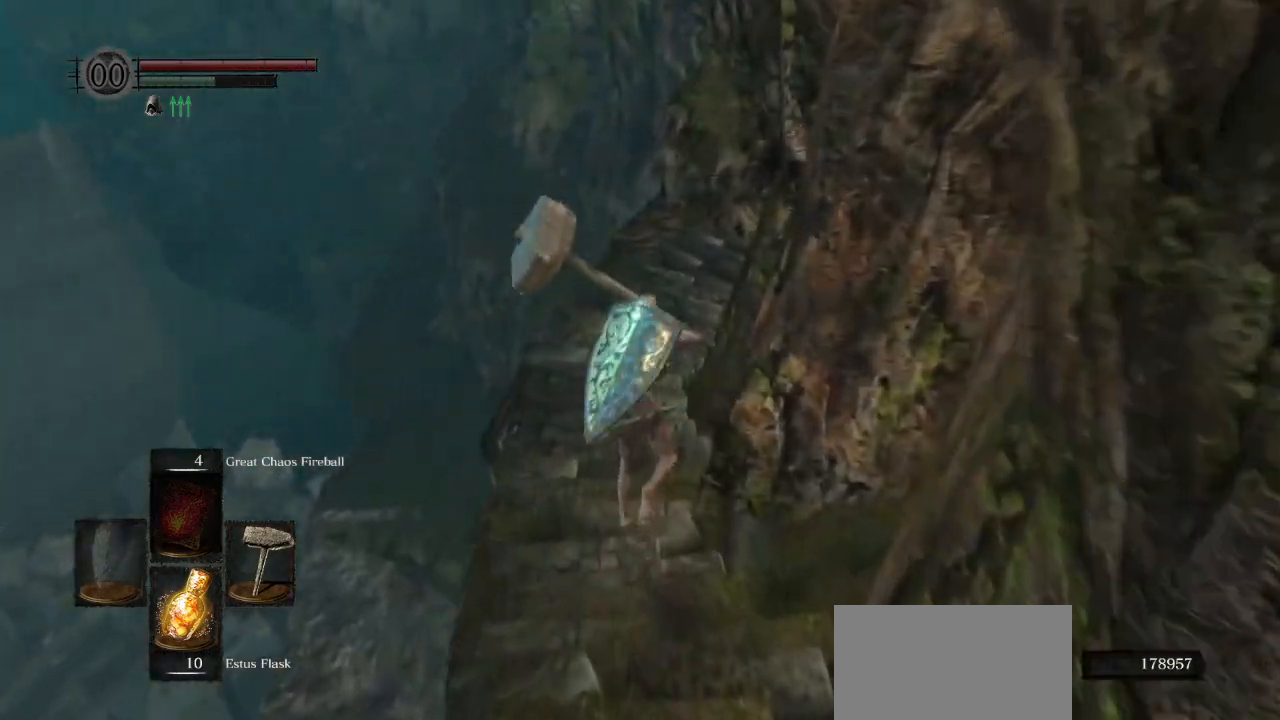
{"buttons": ["CIRCLE", "L1"], "left_stick": "up", "right_stick": "down-right", "events": []}
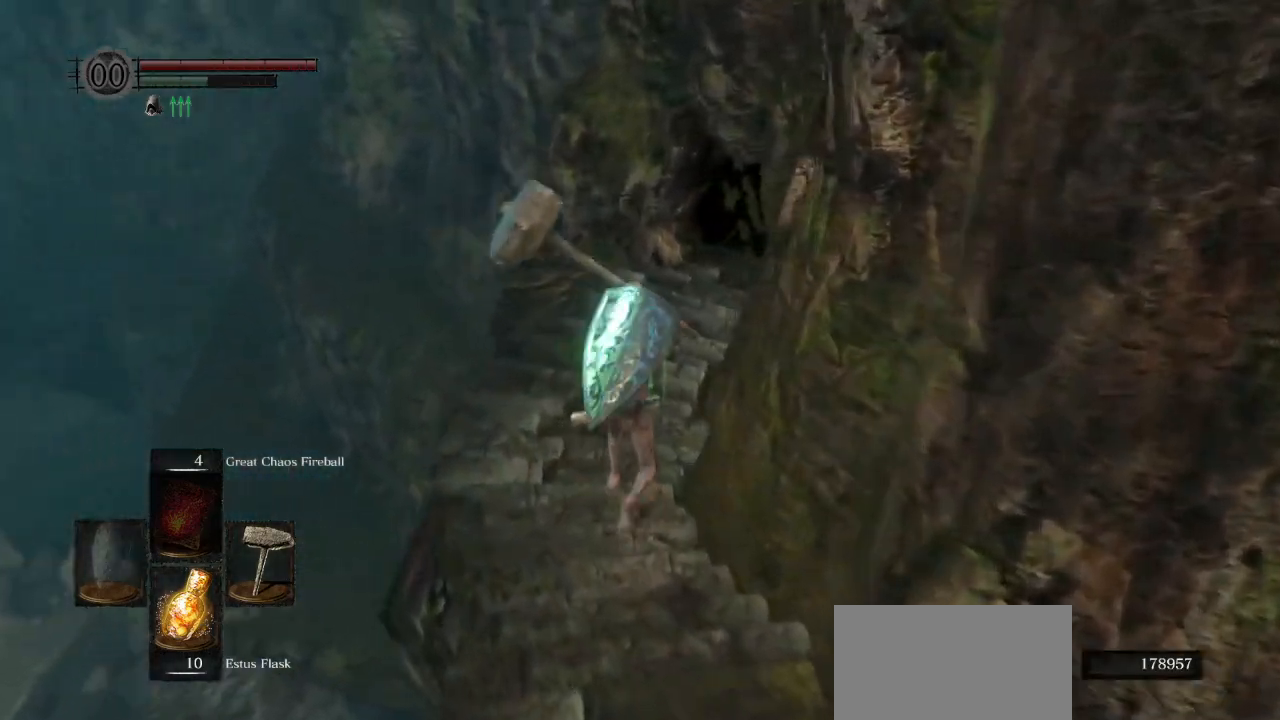
{"buttons": ["CIRCLE", "L1"], "left_stick": "up", "right_stick": "right", "events": [[400, "right_stick", "right"]]}
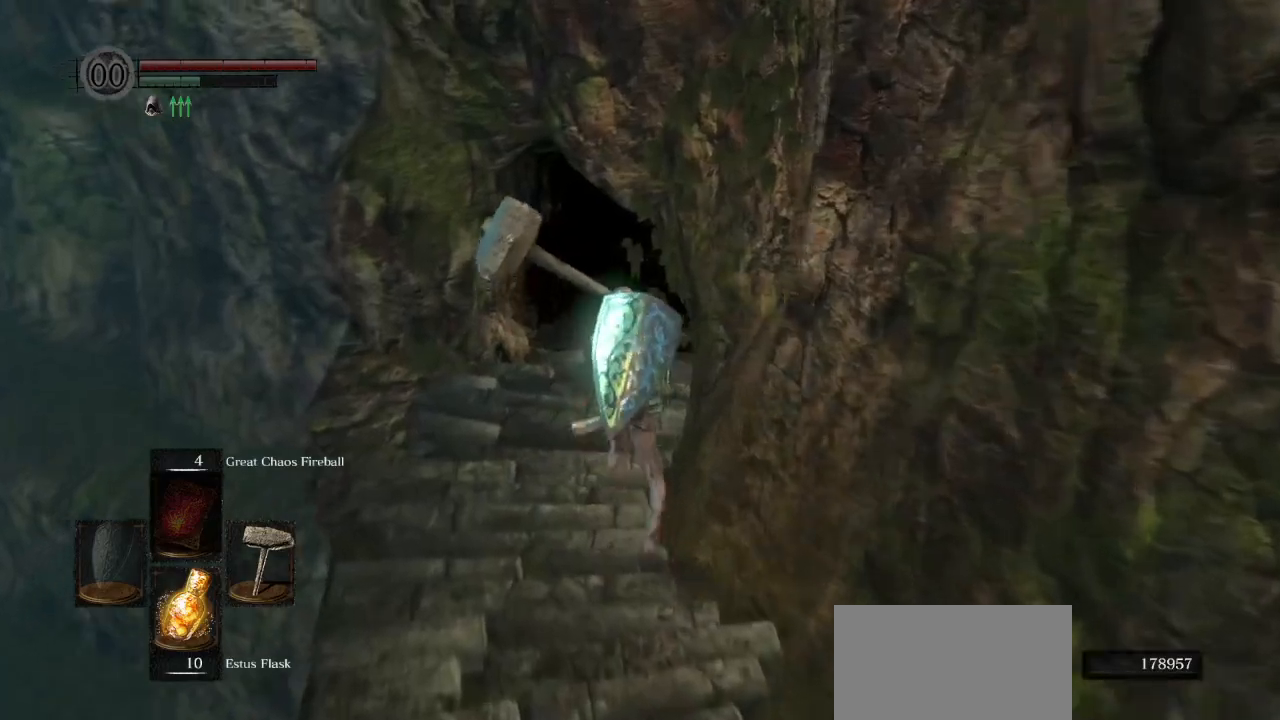
{"buttons": ["CIRCLE", "L1"], "left_stick": "up", "right_stick": "right", "events": []}
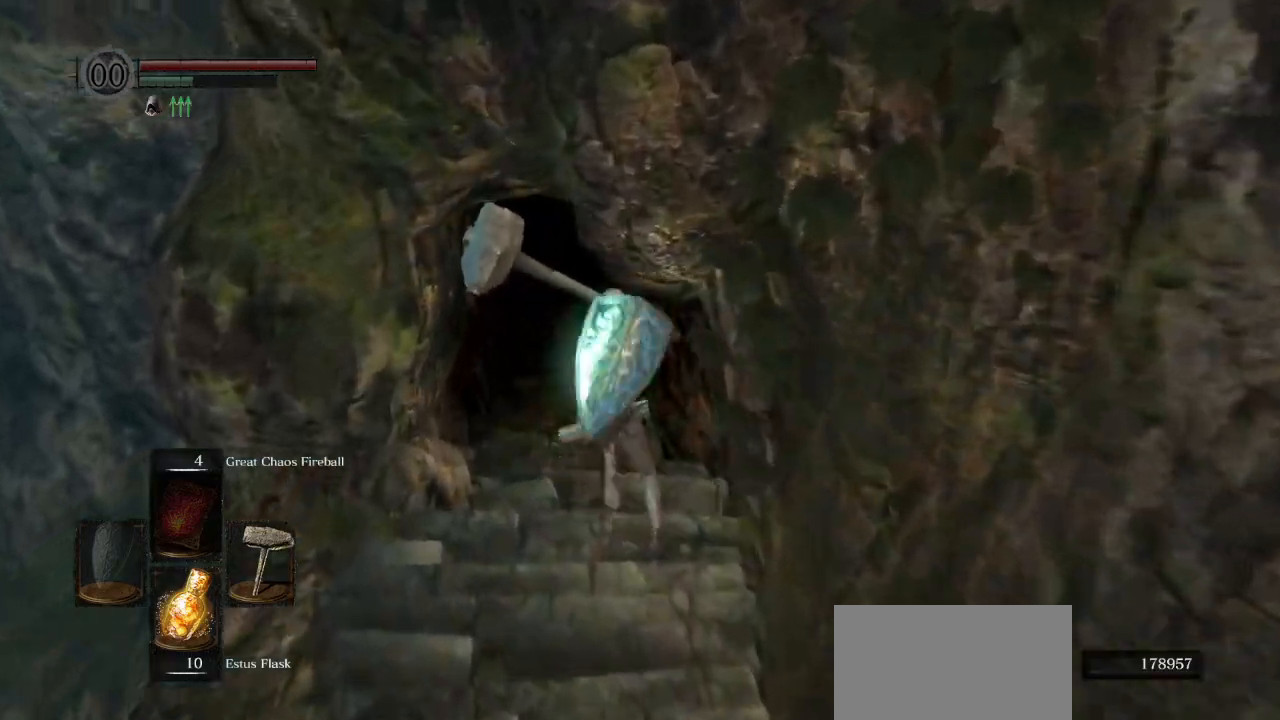
{"buttons": ["CIRCLE", "L1"], "left_stick": "up", "right_stick": "right", "events": []}
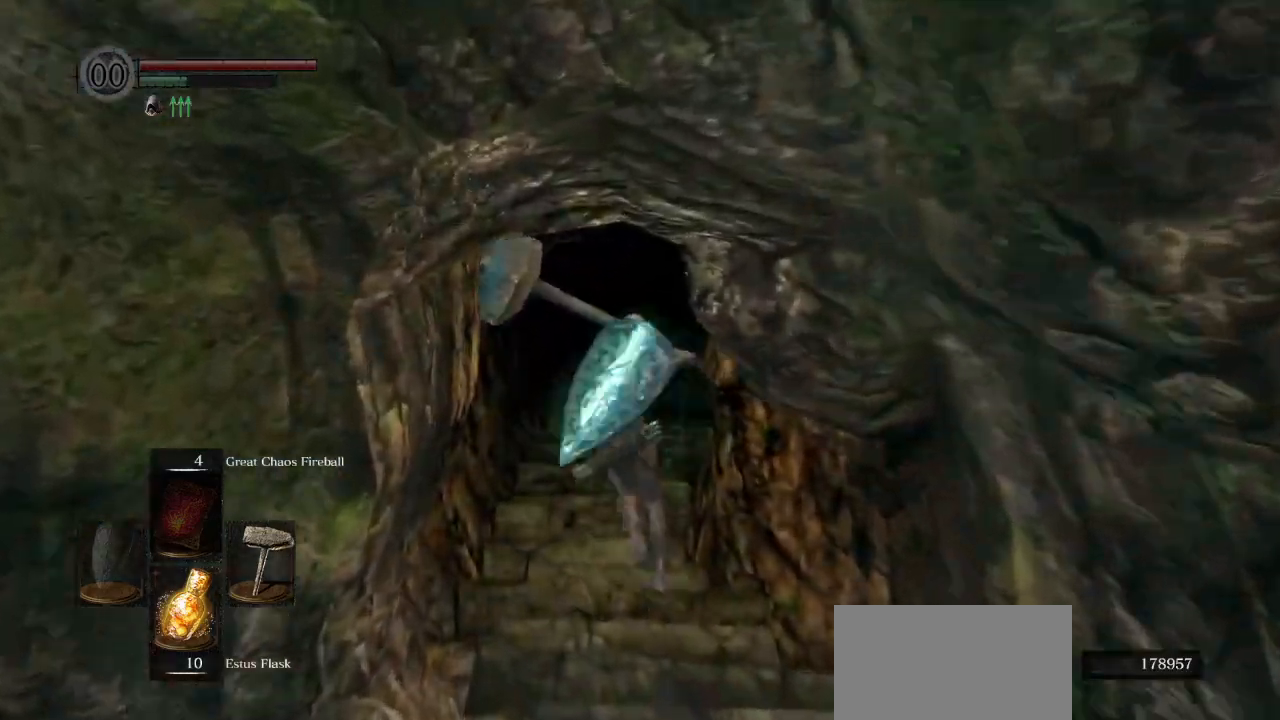
{"buttons": ["CIRCLE", "L1"], "left_stick": "up", "right_stick": "right", "events": []}
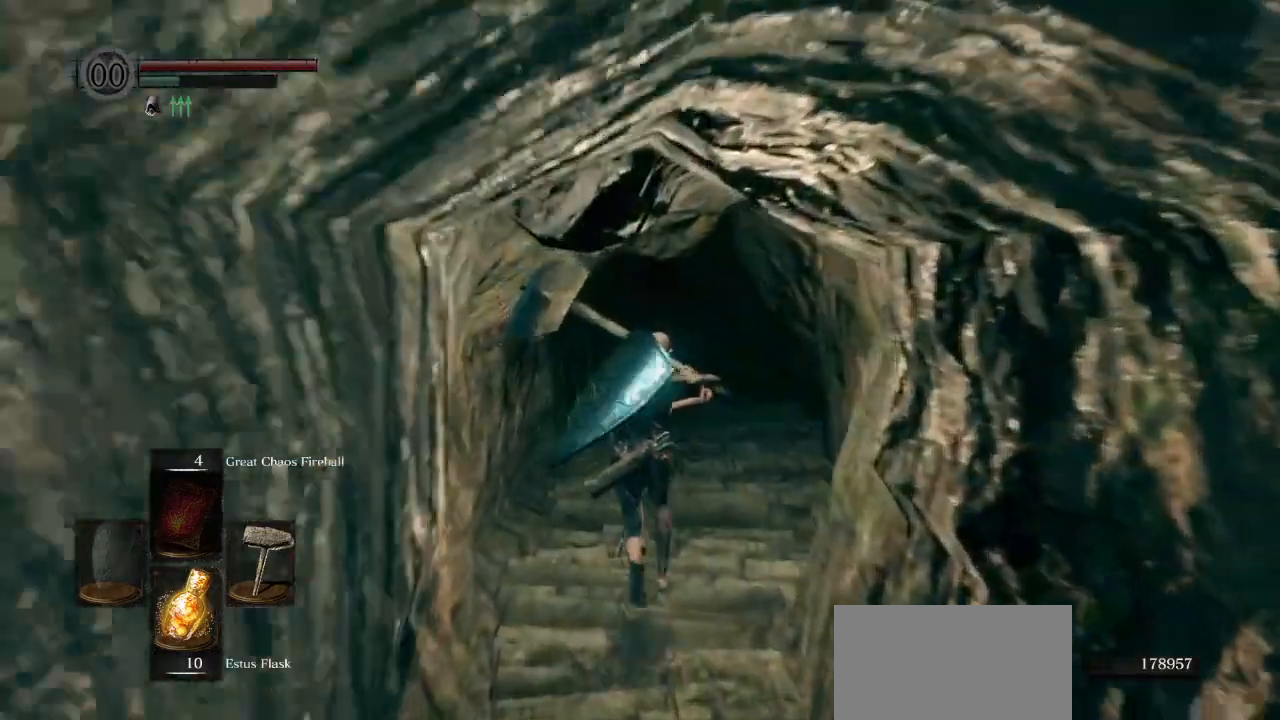
{"buttons": ["CIRCLE", "L1"], "left_stick": "up", "right_stick": "center", "events": [[117, "right_stick", "up"], [217, "right_stick", "center"]]}
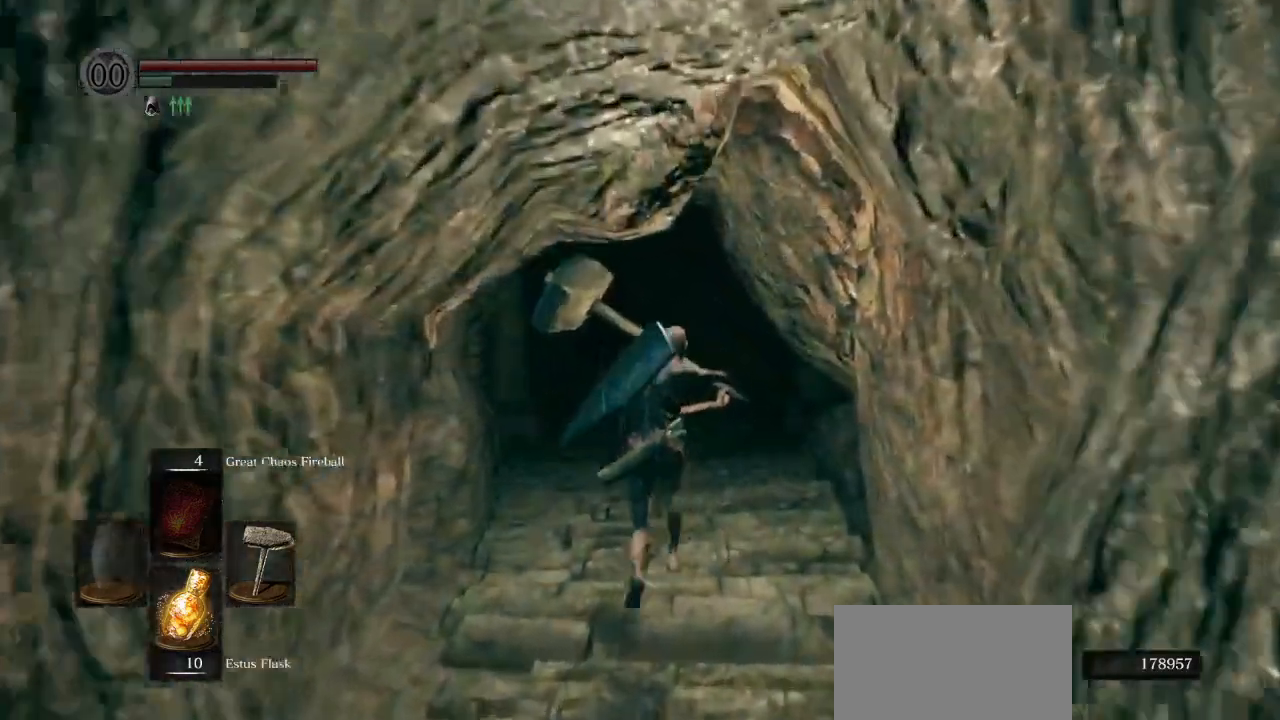
{"buttons": ["CIRCLE", "L1"], "left_stick": "up", "right_stick": "up", "events": [[317, "right_stick", "up"]]}
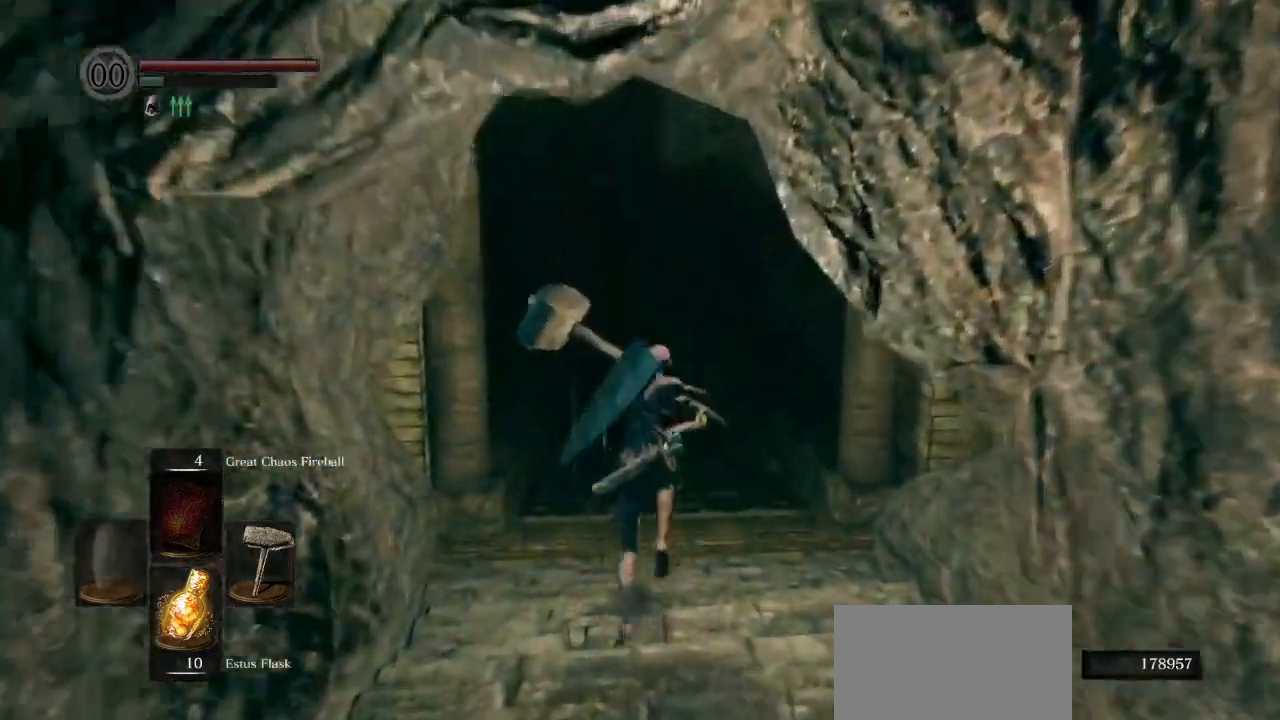
{"buttons": ["CIRCLE", "L1"], "left_stick": "up", "right_stick": "up", "events": []}
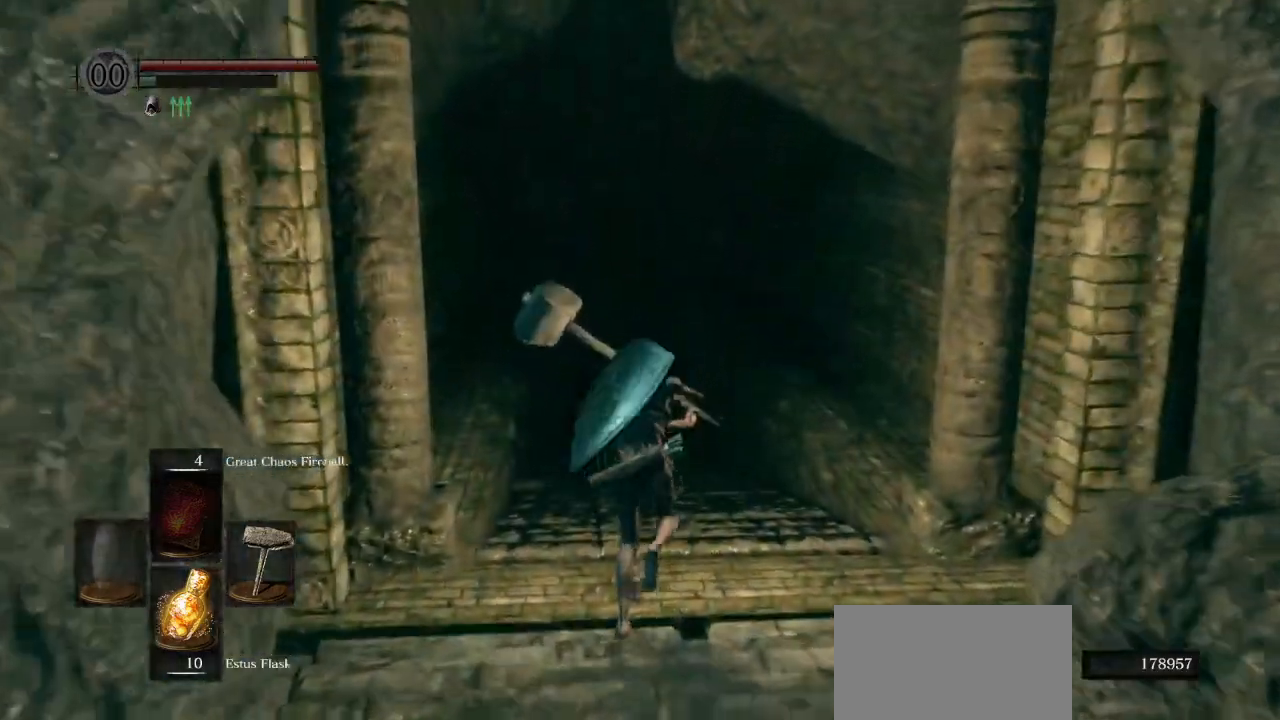
{"buttons": [], "left_stick": "up", "right_stick": "up", "events": [[433, "CIRCLE", "up"], [467, "L1", "up"]]}